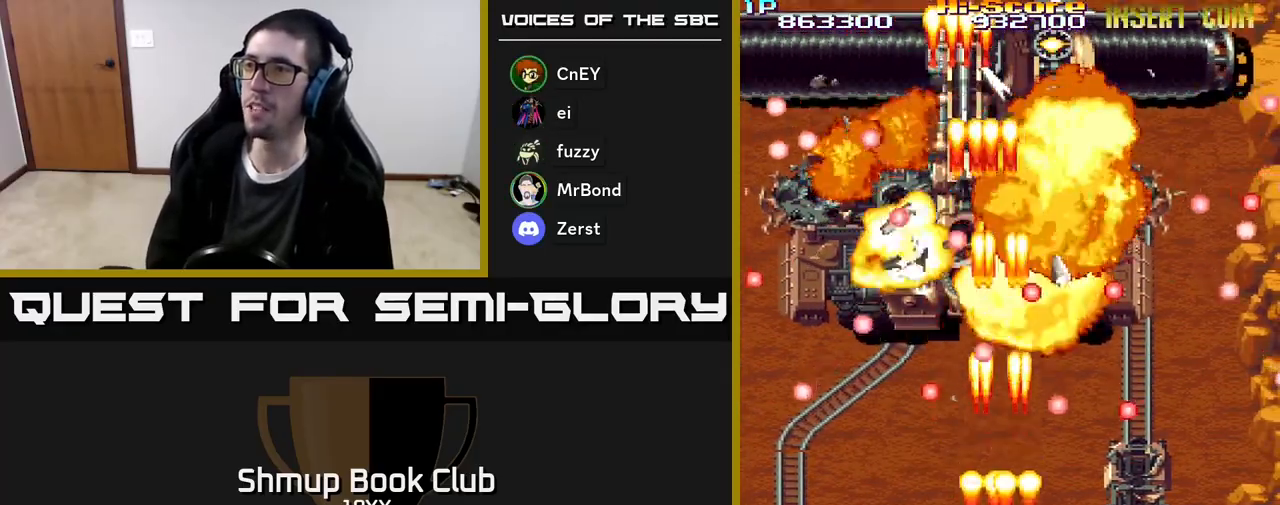
Gameplay with a controller (Xbox layout); each line is a JSON object with the inputs held at the frame after it. "events" lists button and stick changes between this image and that frame as [ms after this image, input, new state], when the widget could be followed in between. Not read: left_stick right_stick.
{"buttons": ["R2"], "events": [[250, "DPAD_DOWN", "up"]]}
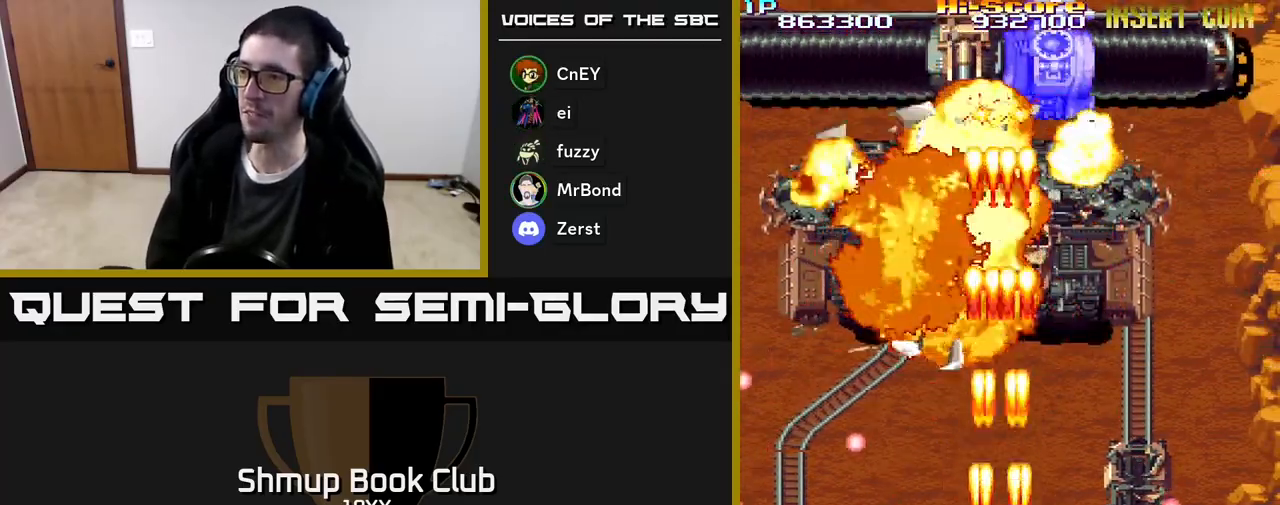
{"buttons": ["A", "R2", "DPAD_RIGHT"], "events": [[67, "DPAD_UP", "down"], [83, "DPAD_RIGHT", "down"], [250, "DPAD_RIGHT", "up"], [350, "A", "down"], [367, "DPAD_RIGHT", "down"], [400, "DPAD_UP", "up"]]}
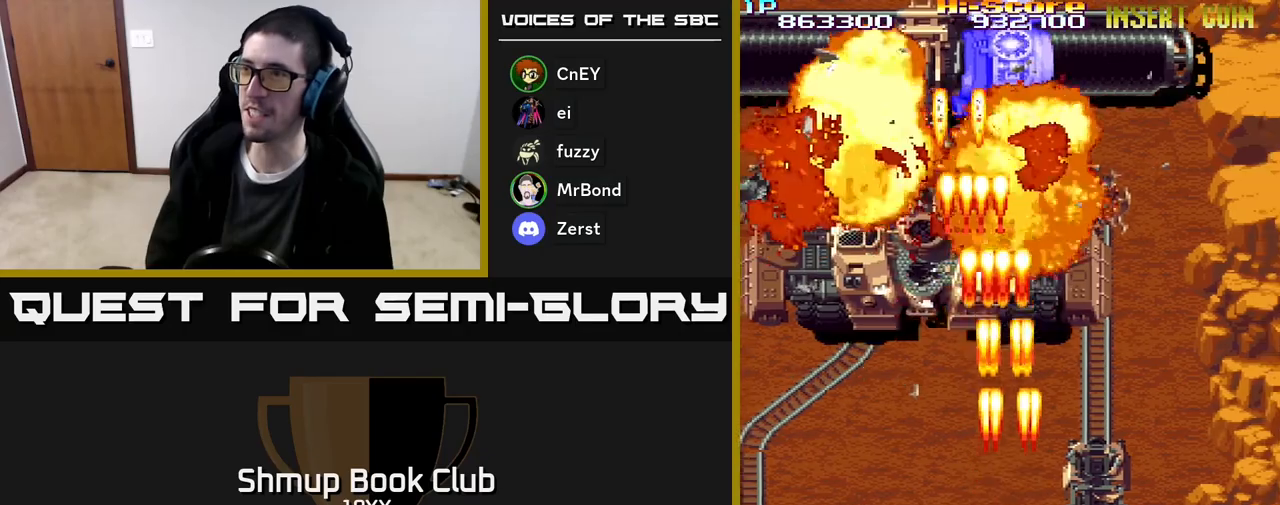
{"buttons": ["A", "R2", "DPAD_UP"], "events": [[83, "DPAD_DOWN", "down"], [133, "DPAD_RIGHT", "up"], [167, "DPAD_DOWN", "up"], [200, "DPAD_LEFT", "down"], [233, "DPAD_UP", "down"], [417, "DPAD_LEFT", "up"]]}
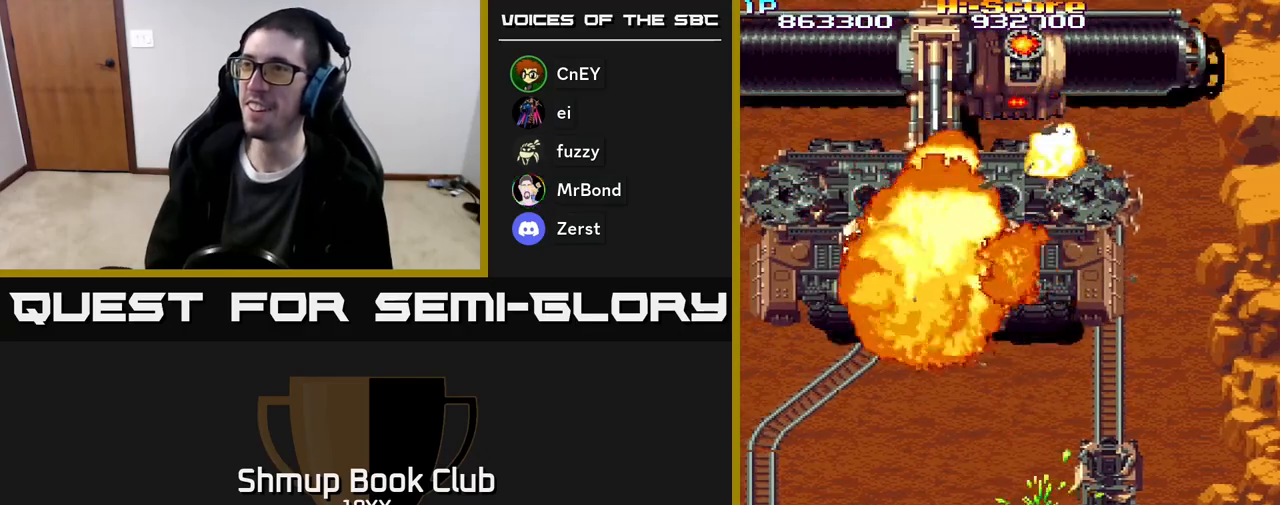
{"buttons": ["R2"], "events": [[50, "A", "up"], [83, "DPAD_LEFT", "down"], [83, "DPAD_UP", "up"], [150, "DPAD_DOWN", "down"], [167, "DPAD_LEFT", "up"], [217, "DPAD_RIGHT", "down"], [283, "DPAD_RIGHT", "up"], [467, "DPAD_DOWN", "up"]]}
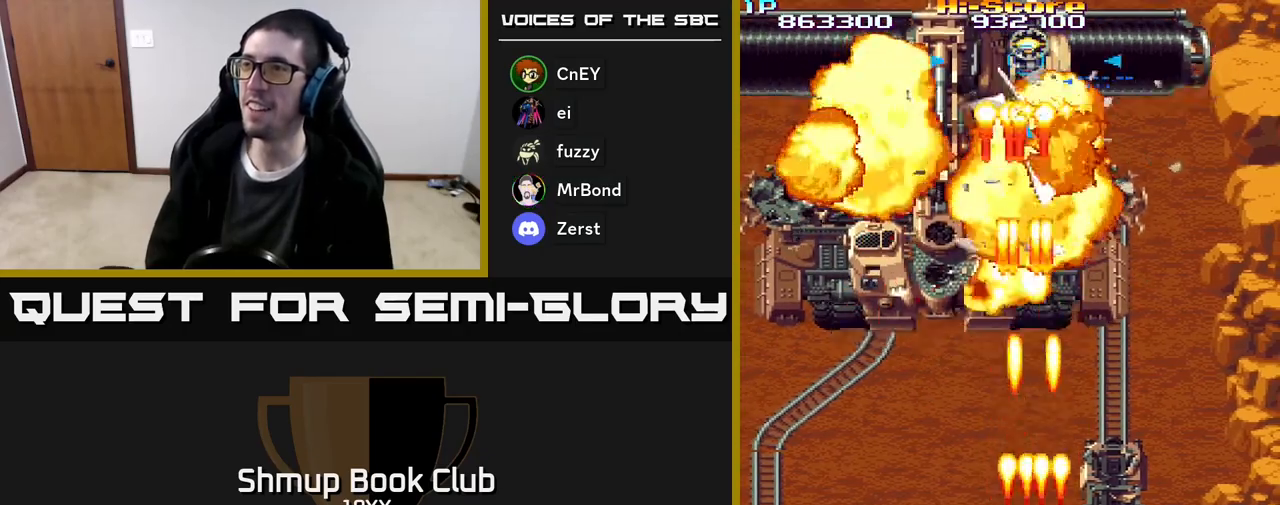
{"buttons": ["R2"], "events": [[33, "DPAD_UP", "down"], [200, "DPAD_UP", "up"]]}
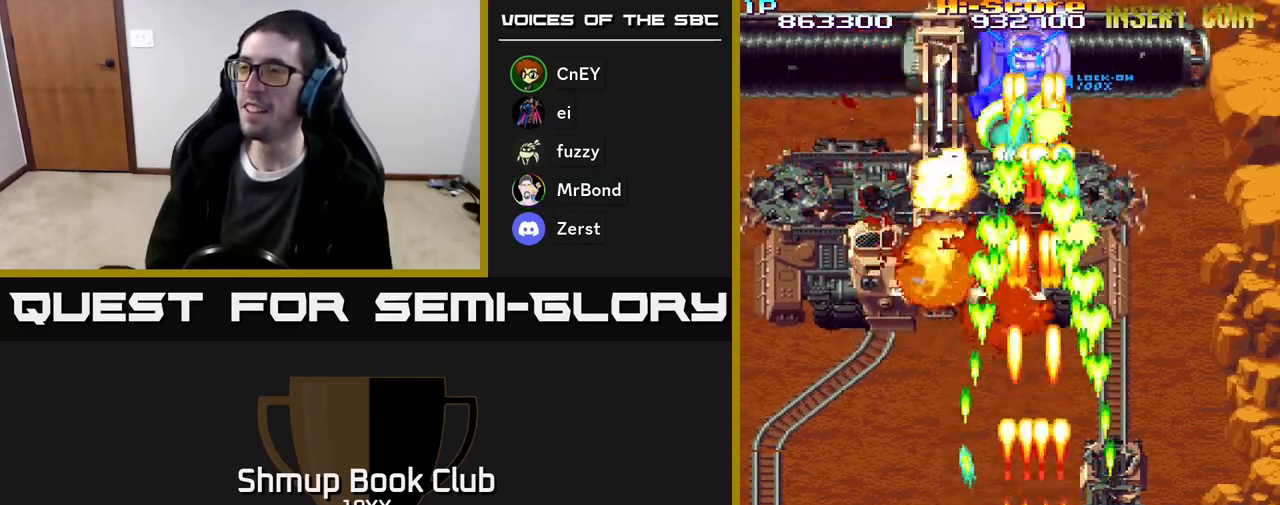
{"buttons": ["R2"], "events": []}
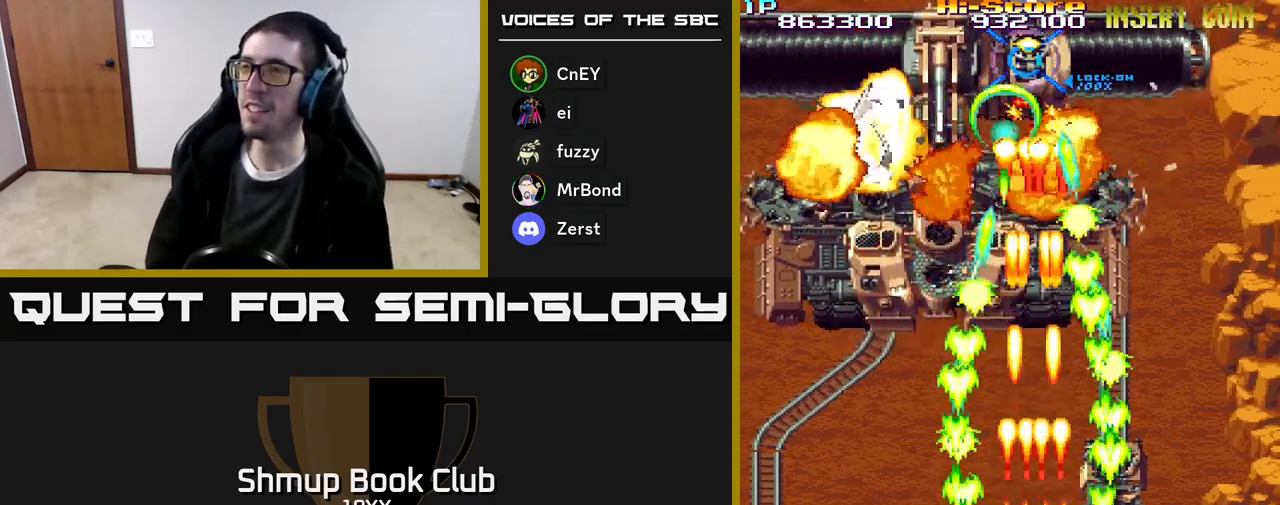
{"buttons": ["R2", "DPAD_LEFT"], "events": [[450, "DPAD_LEFT", "down"]]}
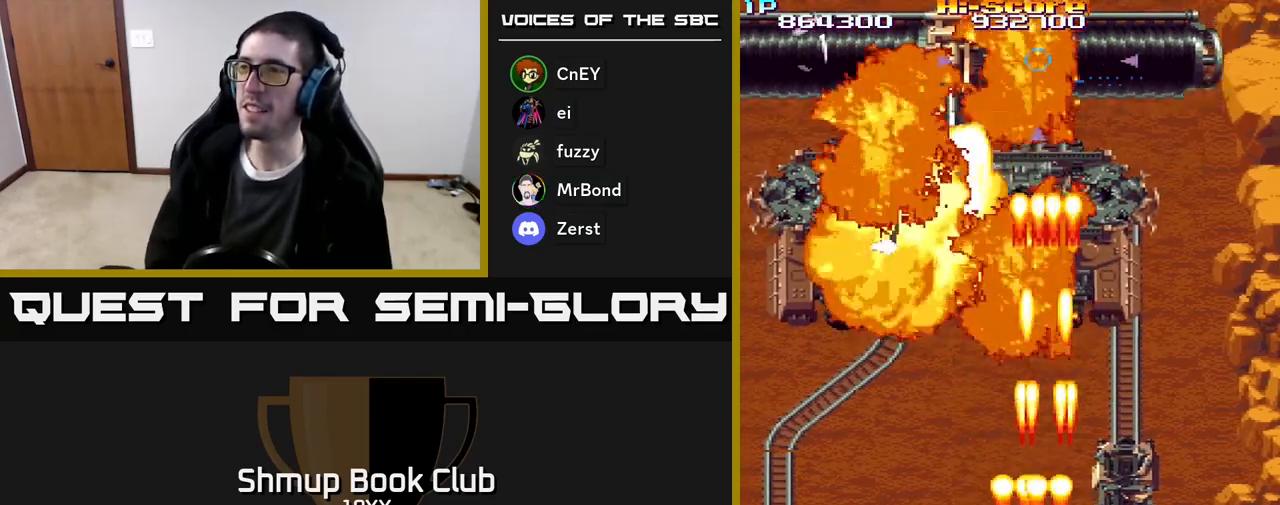
{"buttons": ["R2", "DPAD_LEFT"], "events": [[200, "DPAD_LEFT", "up"], [250, "DPAD_RIGHT", "down"], [267, "DPAD_DOWN", "down"], [317, "DPAD_RIGHT", "up"], [417, "DPAD_LEFT", "down"], [433, "DPAD_DOWN", "up"]]}
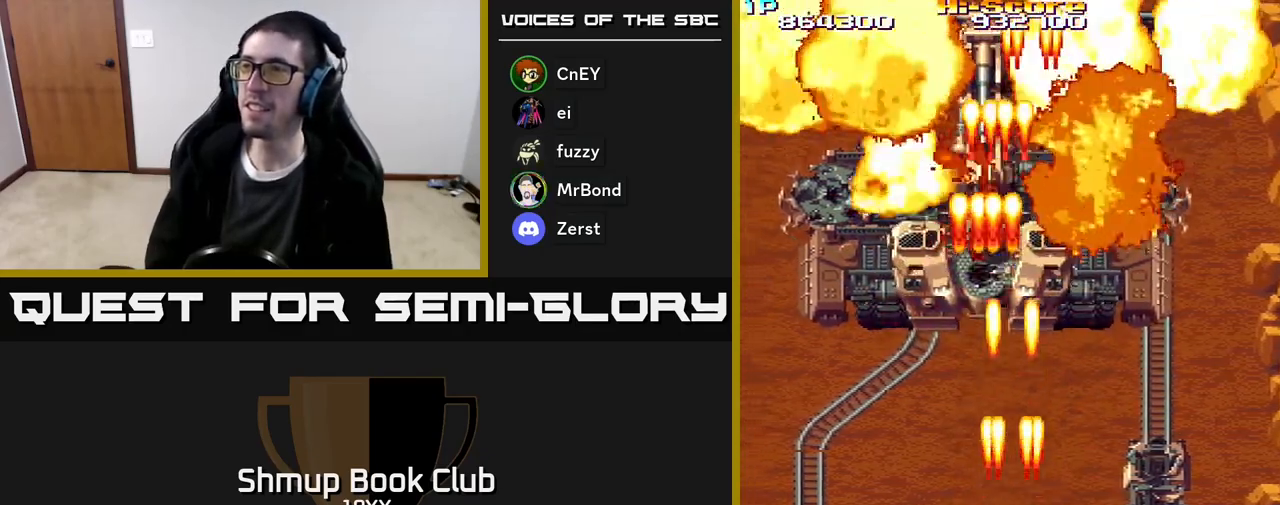
{"buttons": ["R2", "DPAD_UP"], "events": [[17, "DPAD_UP", "down"], [50, "DPAD_LEFT", "up"]]}
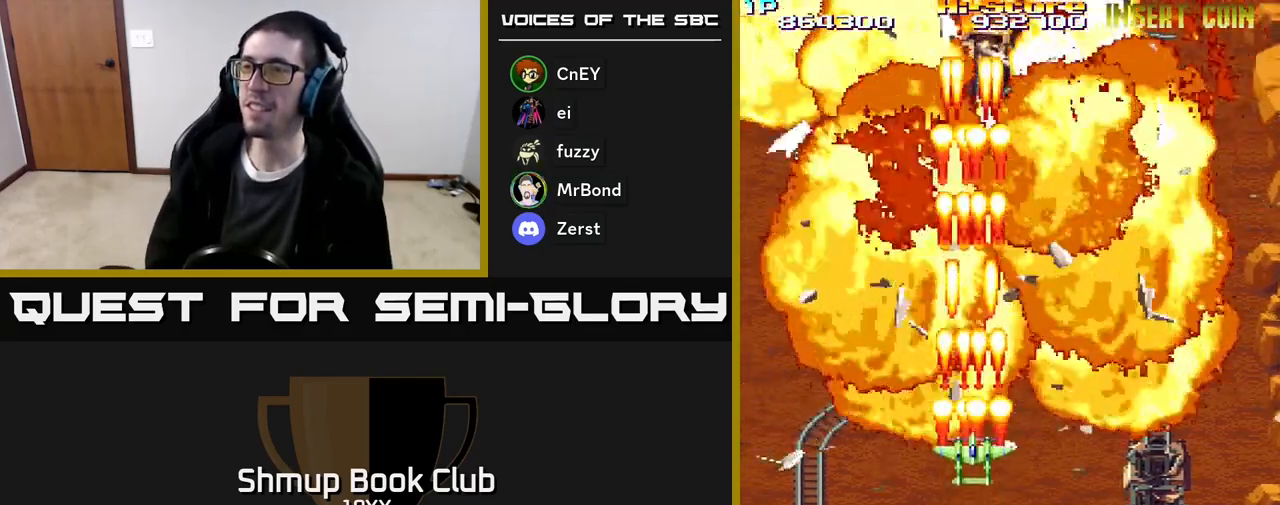
{"buttons": ["R2", "DPAD_DOWN", "DPAD_RIGHT"], "events": [[17, "DPAD_LEFT", "down"], [50, "DPAD_UP", "up"], [217, "DPAD_DOWN", "down"], [250, "DPAD_LEFT", "up"], [367, "DPAD_RIGHT", "down"]]}
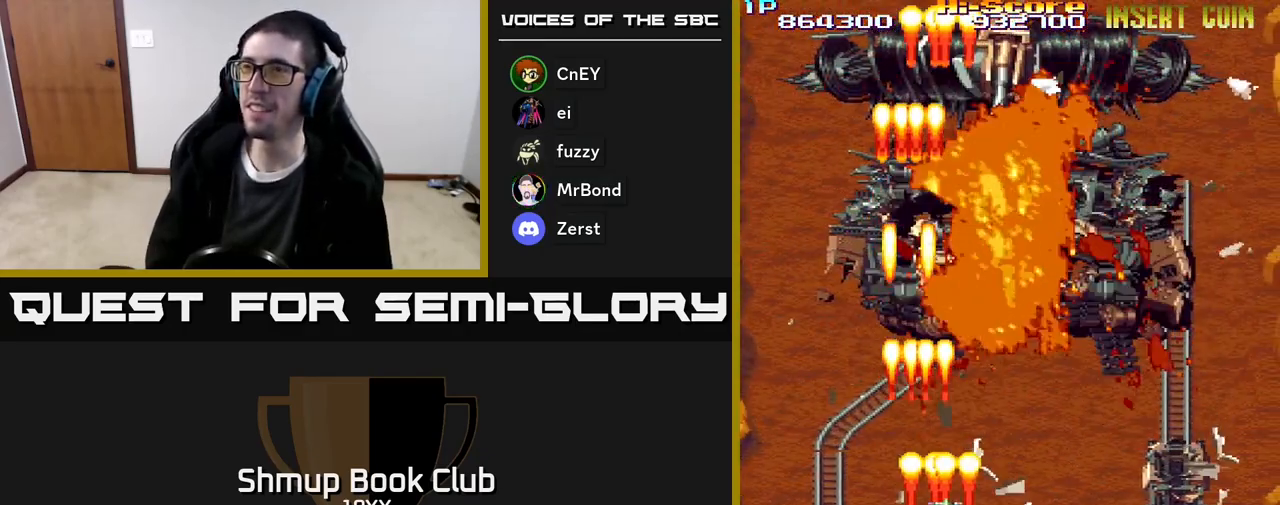
{"buttons": ["R2", "DPAD_DOWN", "DPAD_RIGHT"], "events": []}
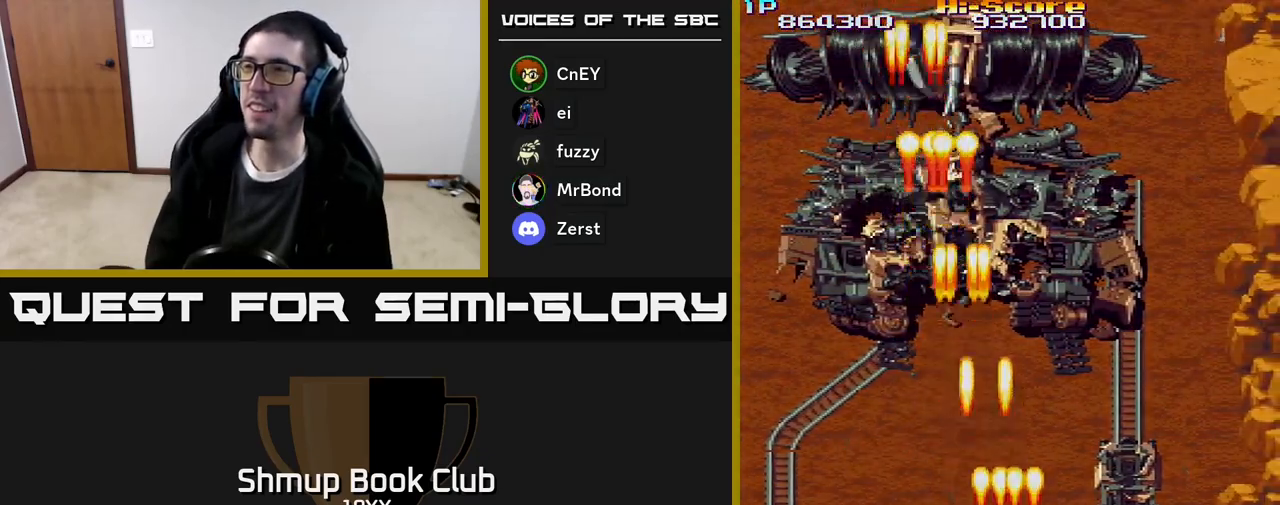
{"buttons": ["R2"], "events": [[17, "DPAD_RIGHT", "up"], [267, "DPAD_DOWN", "up"]]}
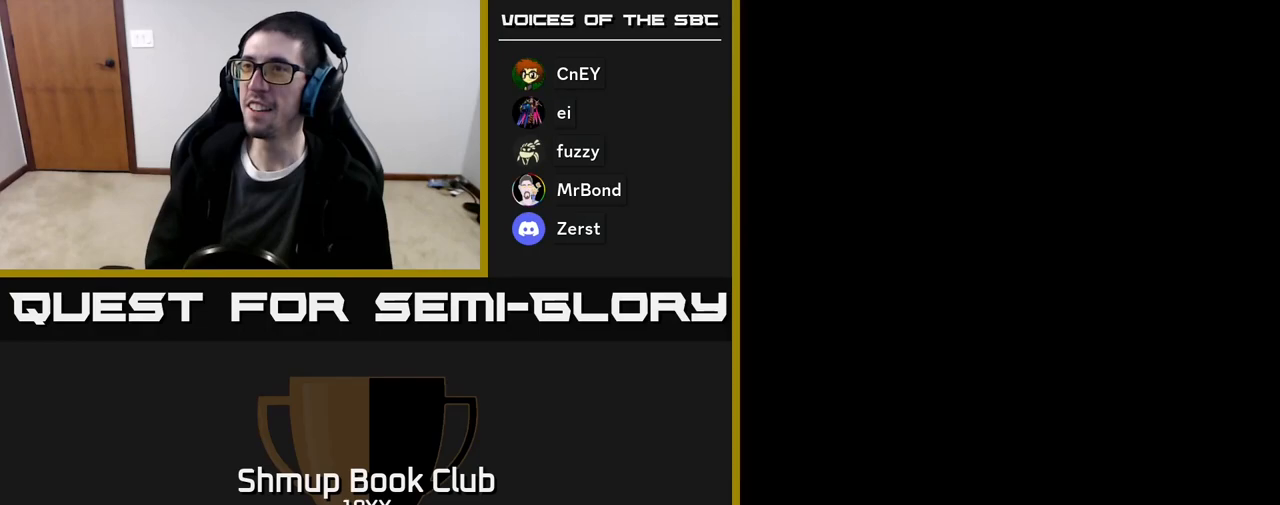
{"buttons": ["R2"], "events": []}
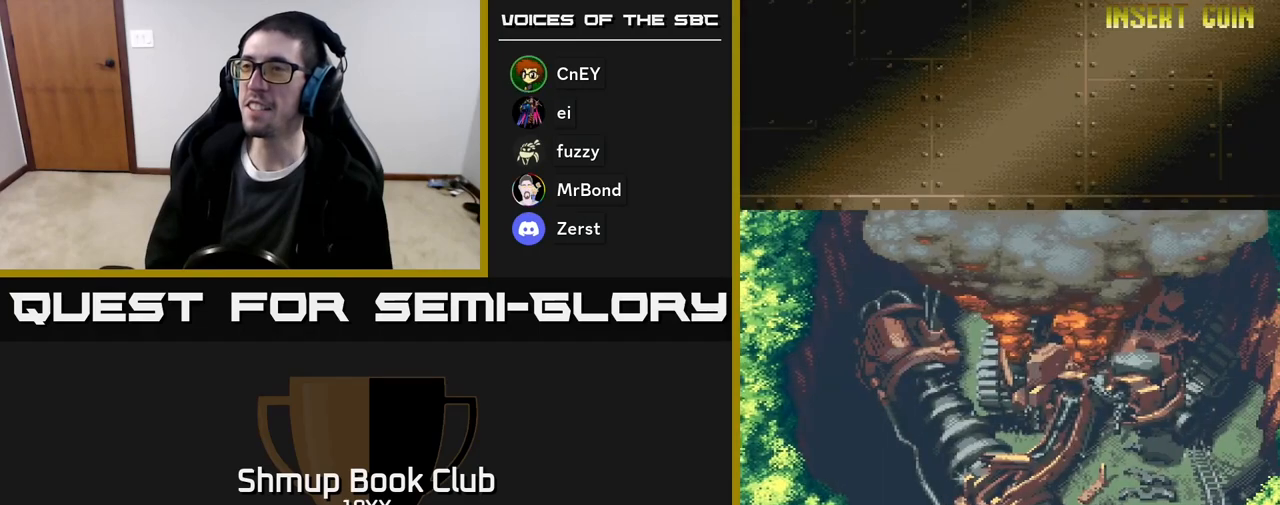
{"buttons": ["R2"], "events": []}
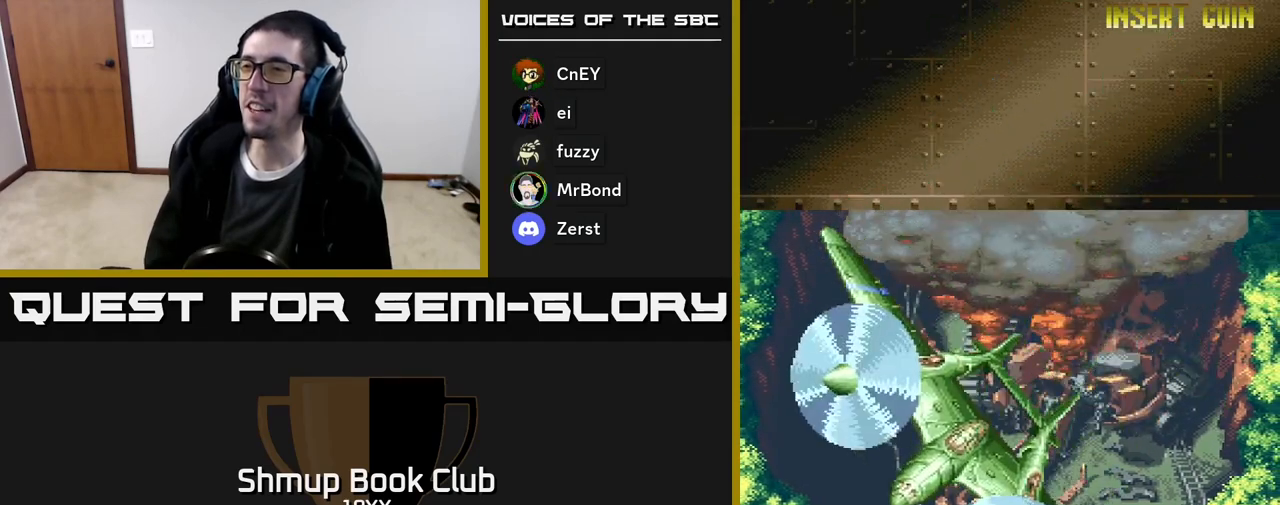
{"buttons": ["R2"], "events": []}
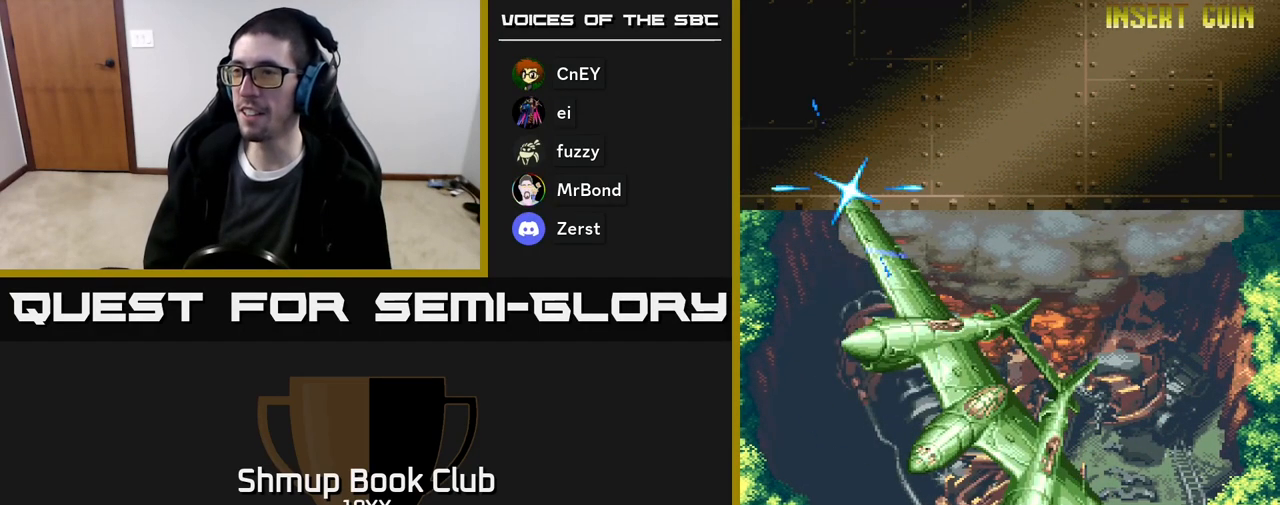
{"buttons": ["R2"], "events": []}
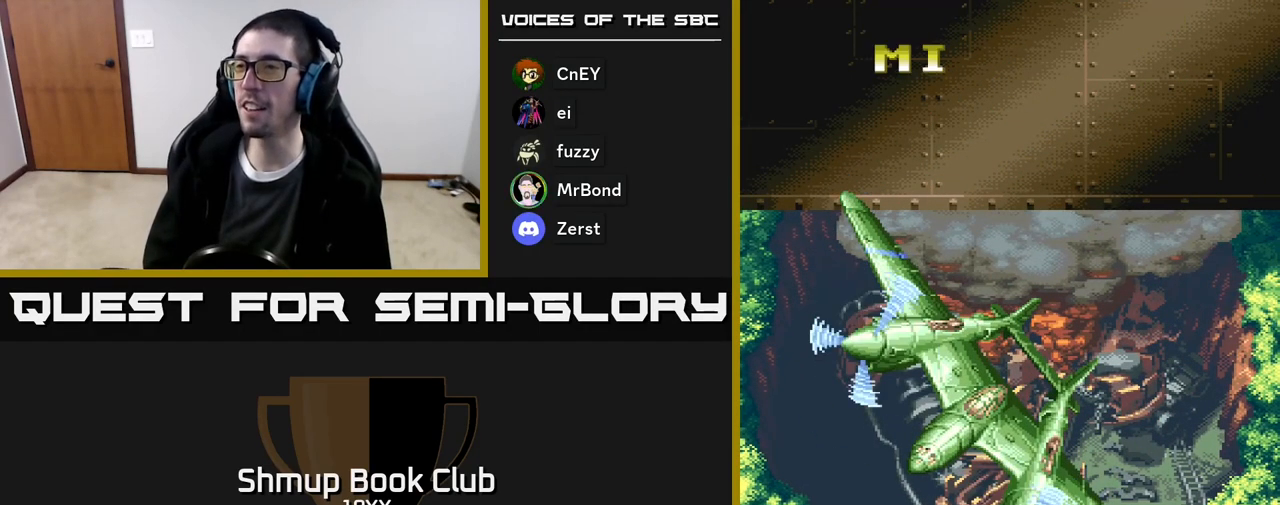
{"buttons": ["R2"], "events": []}
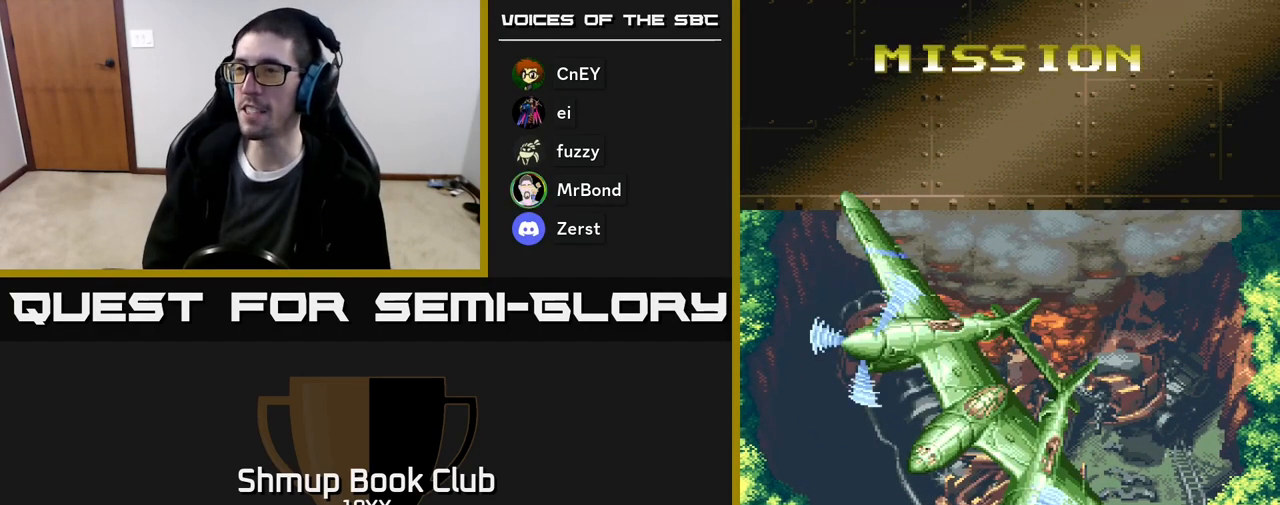
{"buttons": ["R2"], "events": []}
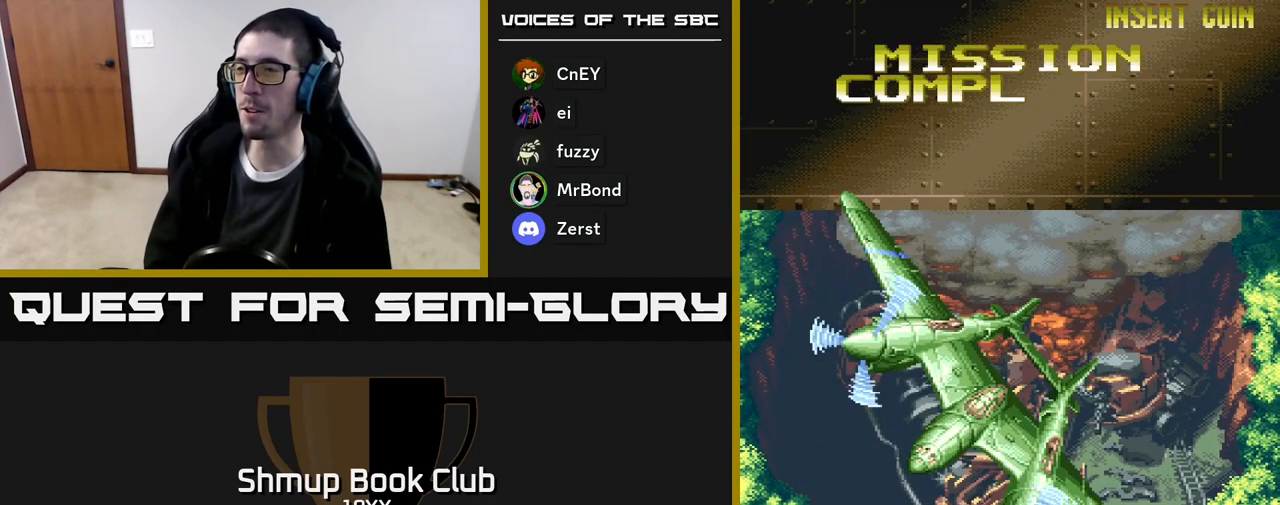
{"buttons": ["R2"], "events": []}
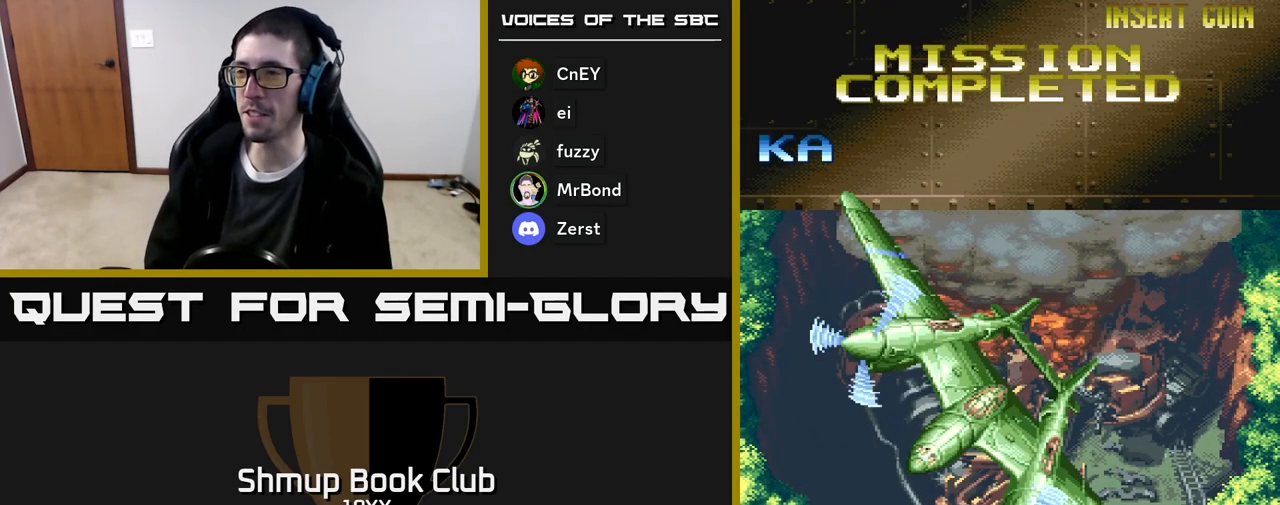
{"buttons": ["R2"], "events": []}
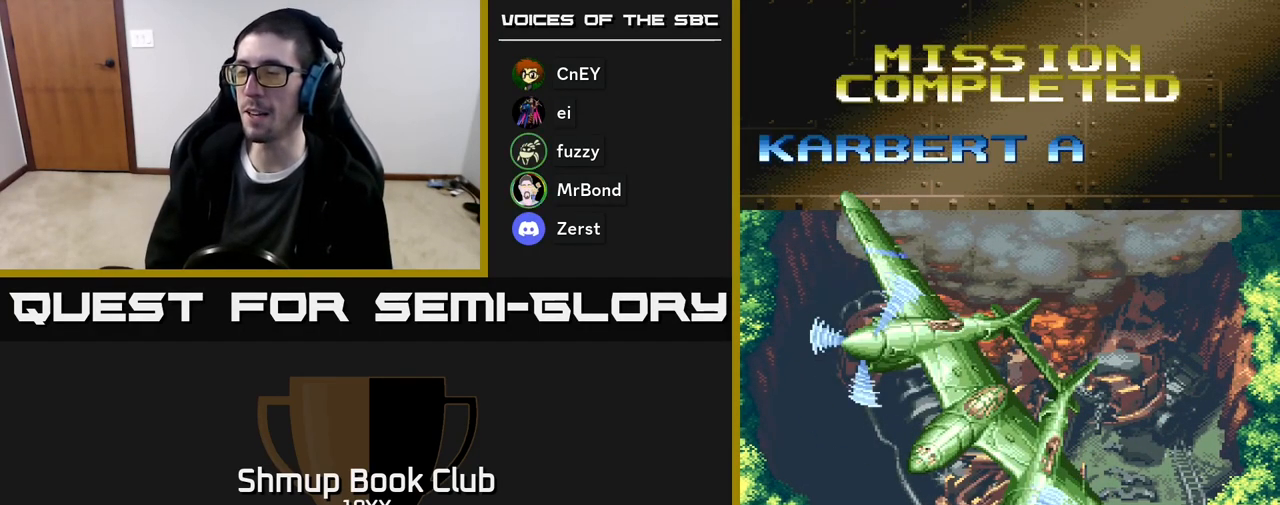
{"buttons": [], "events": [[300, "R2", "up"]]}
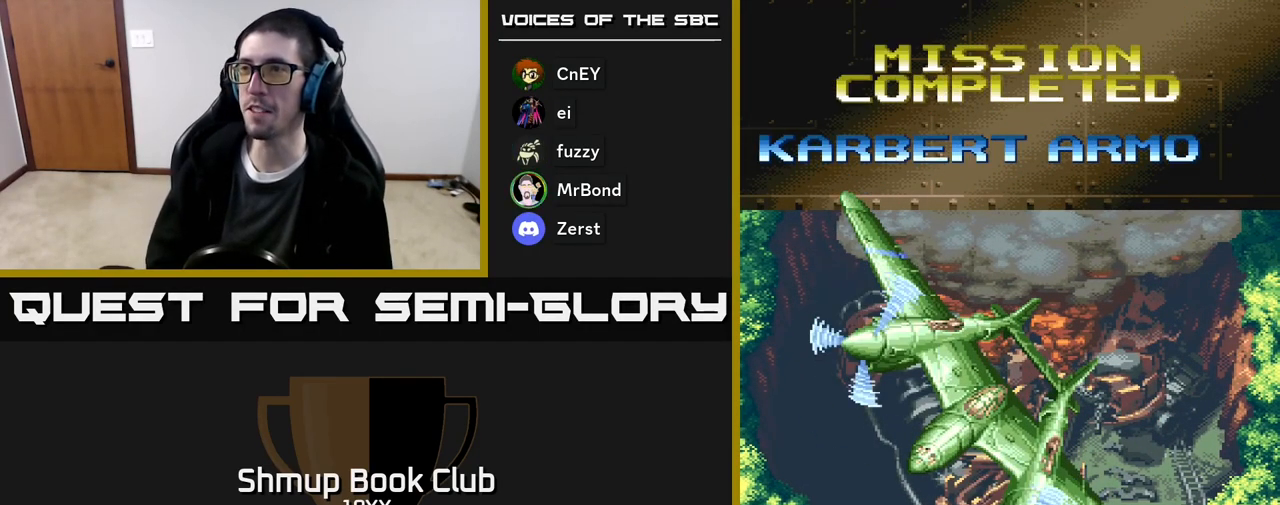
{"buttons": ["R2"], "events": [[400, "R2", "down"]]}
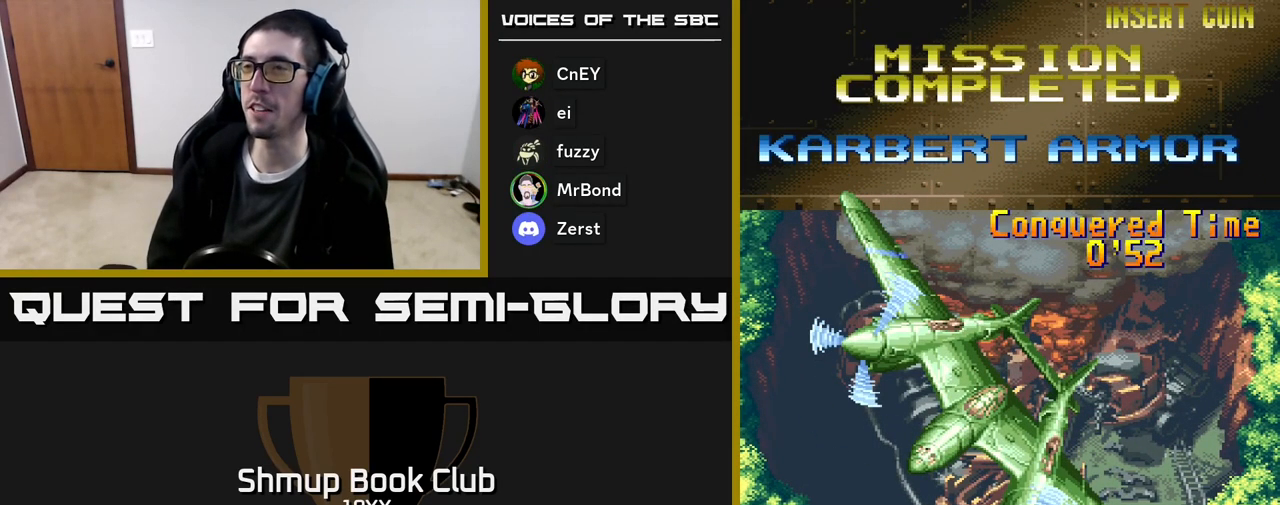
{"buttons": ["R2"], "events": []}
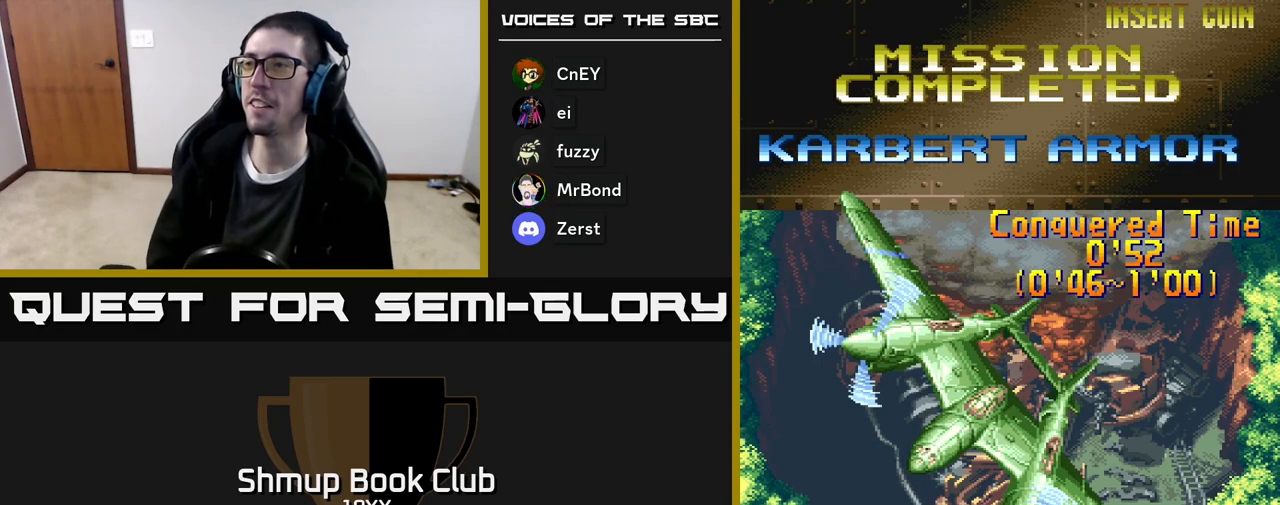
{"buttons": ["R2"], "events": []}
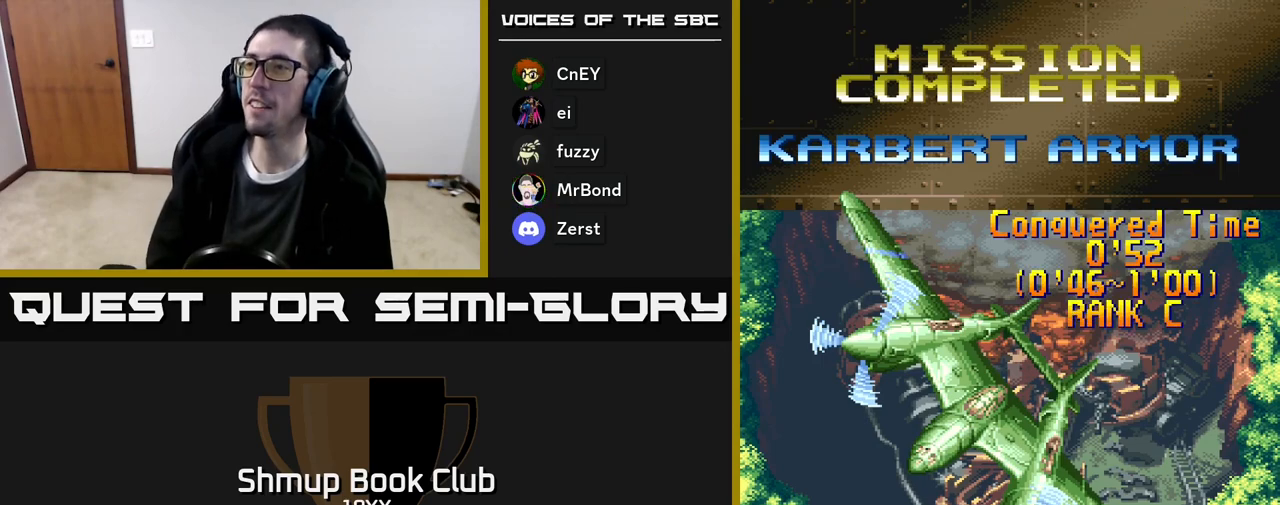
{"buttons": ["R2"], "events": [[133, "R2", "up"], [233, "R2", "down"]]}
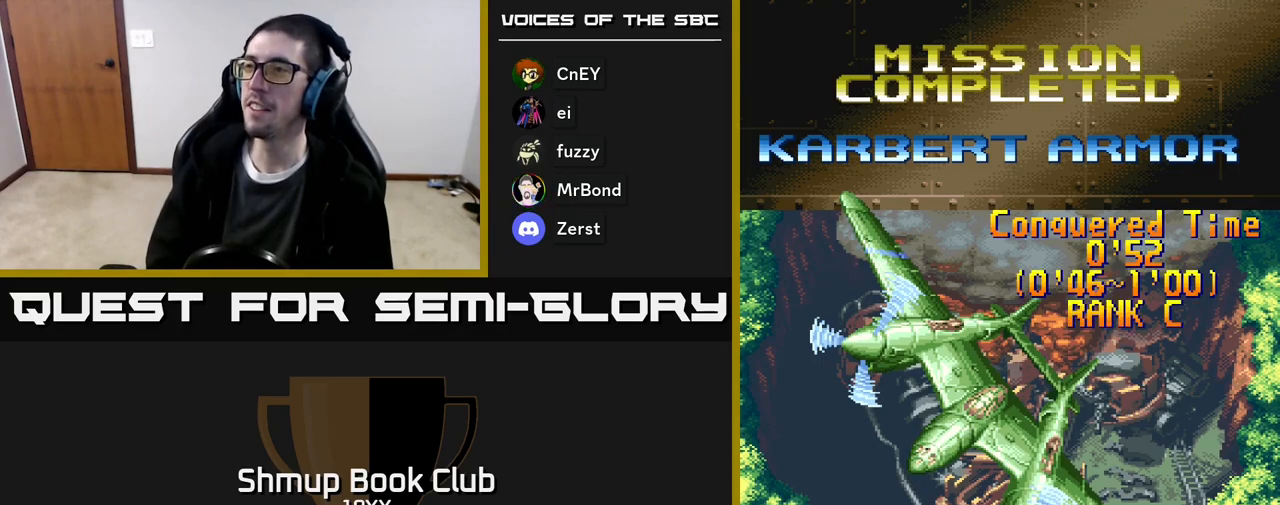
{"buttons": ["R2"], "events": []}
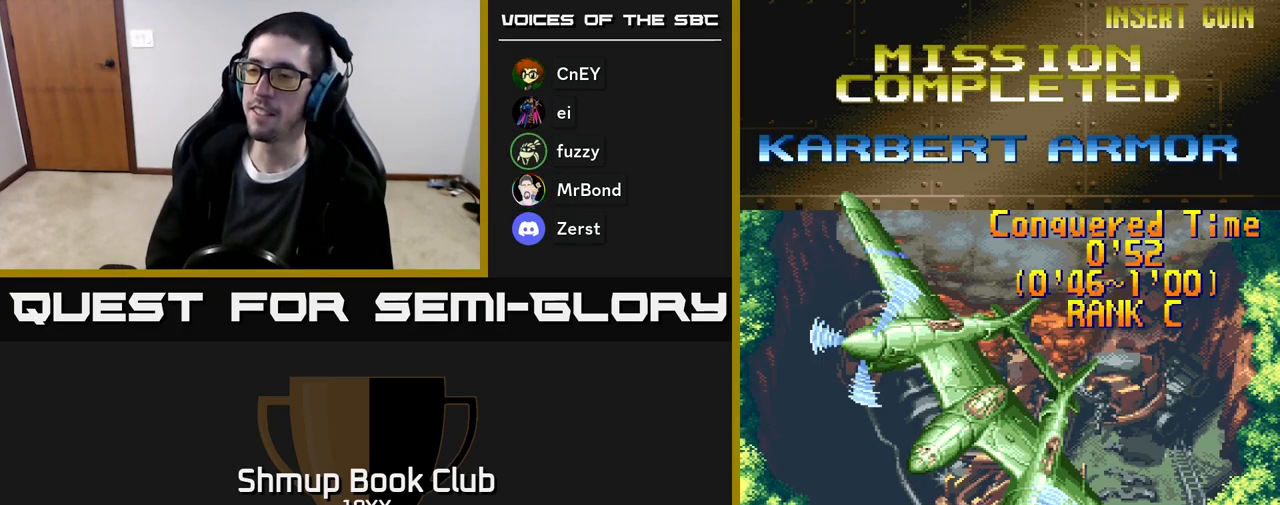
{"buttons": ["R2"], "events": [[133, "R2", "up"], [200, "R2", "down"], [317, "R2", "up"], [383, "R2", "down"]]}
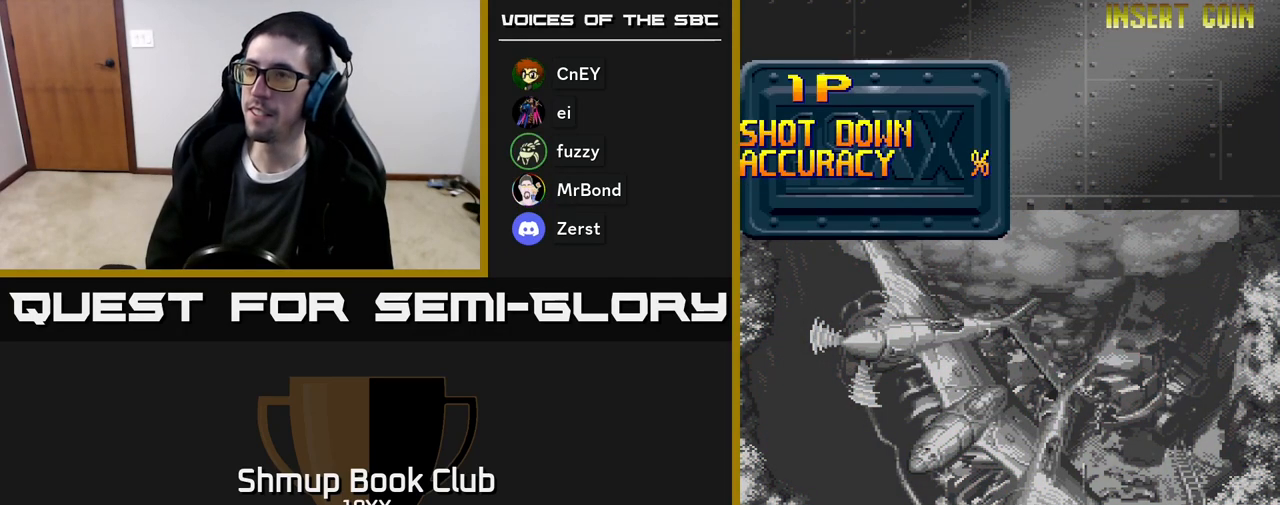
{"buttons": ["R2"], "events": []}
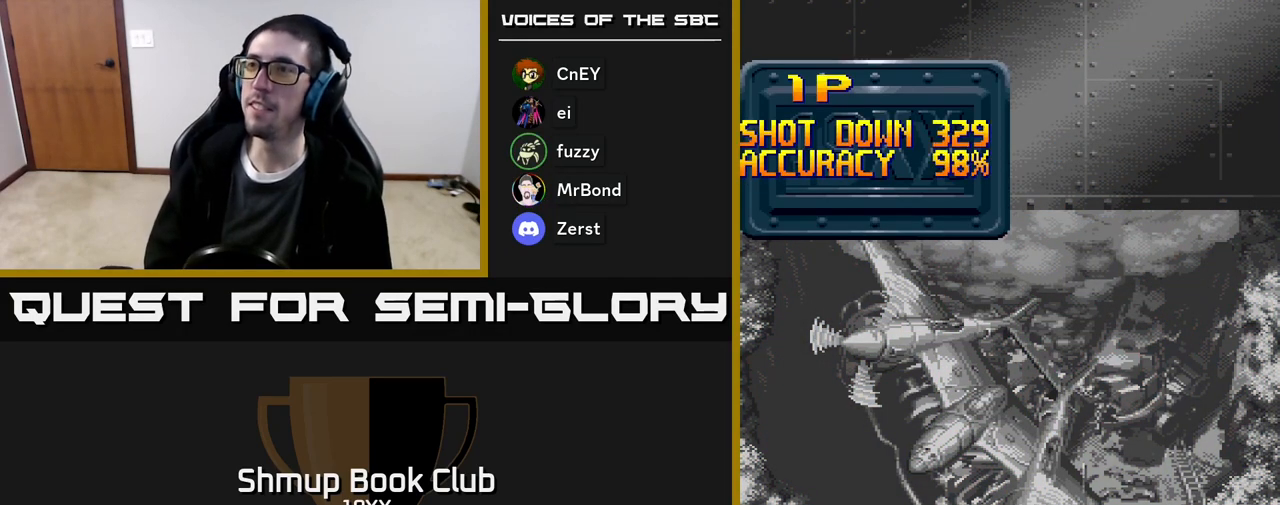
{"buttons": ["R2"], "events": []}
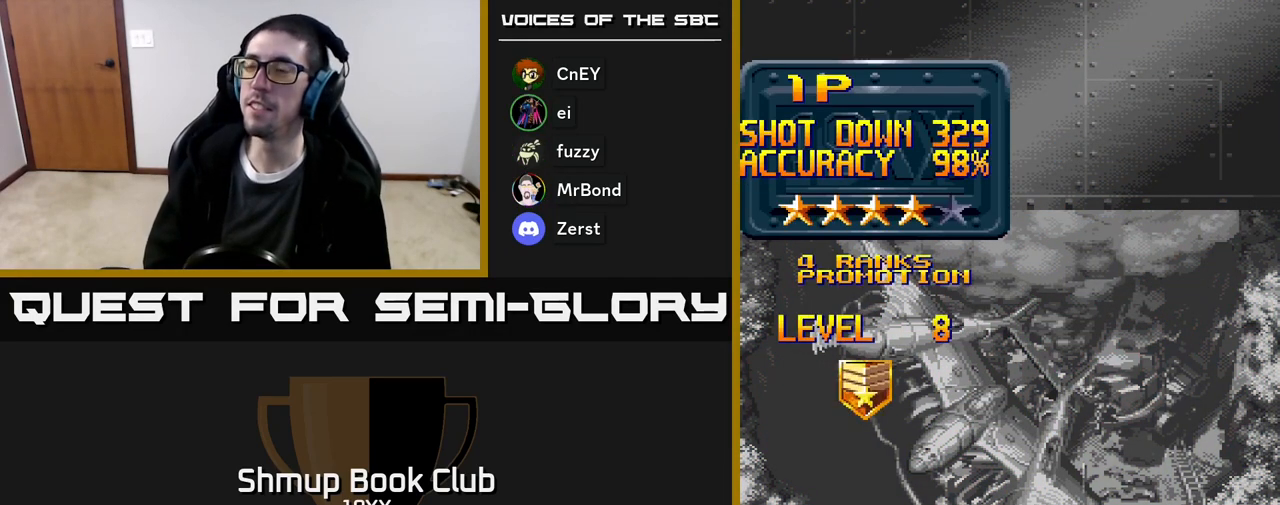
{"buttons": [], "events": [[283, "R2", "up"]]}